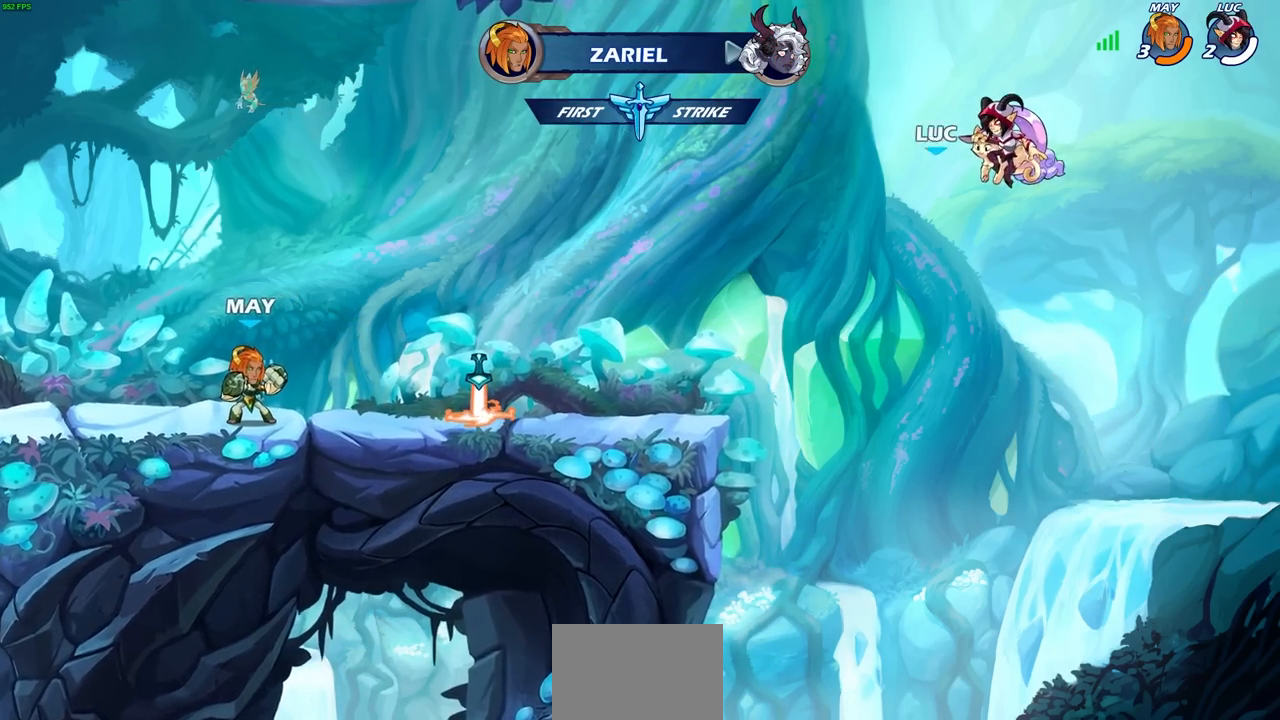
Gameplay with a controller (PlayStation layout); each line is a JSON object with the inputs held at the frame after it. "events" lists button and stick changes between this image and that frame as [ms after this image, input, new state], when the widget could be followed in between. Not read: right_stick.
{"buttons": [], "left_stick": "center", "events": []}
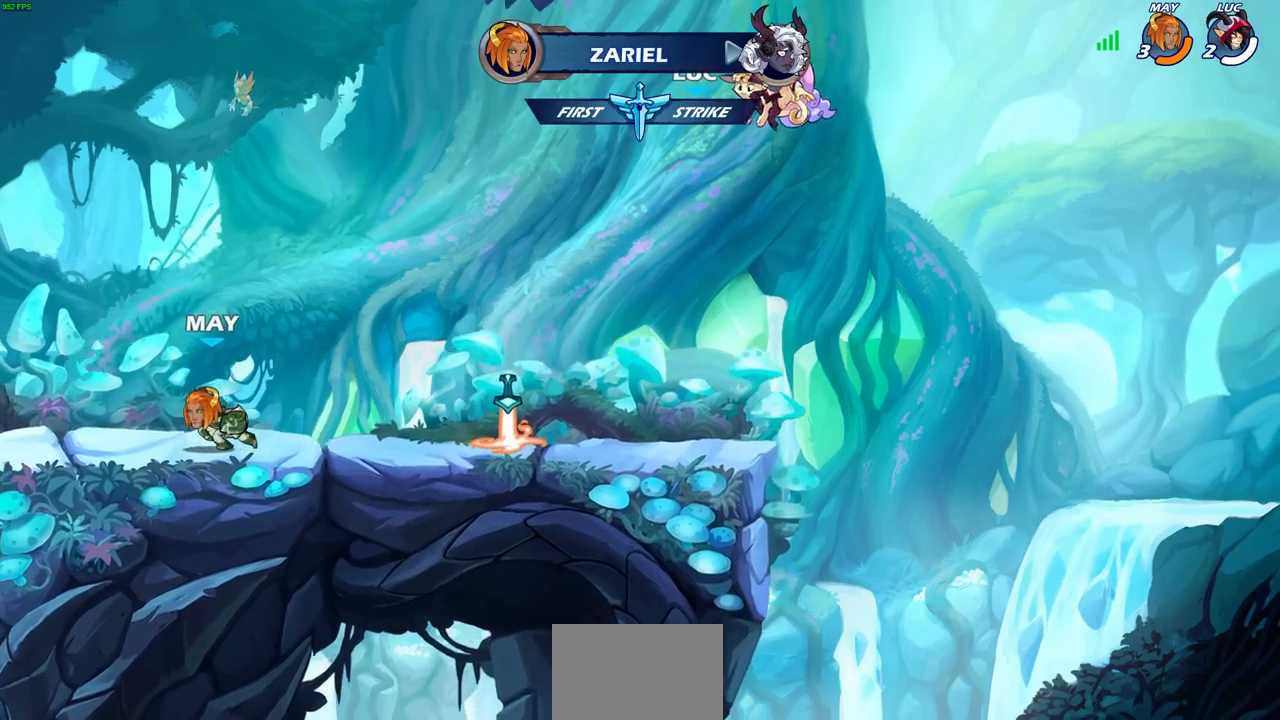
{"buttons": [], "left_stick": "center", "events": []}
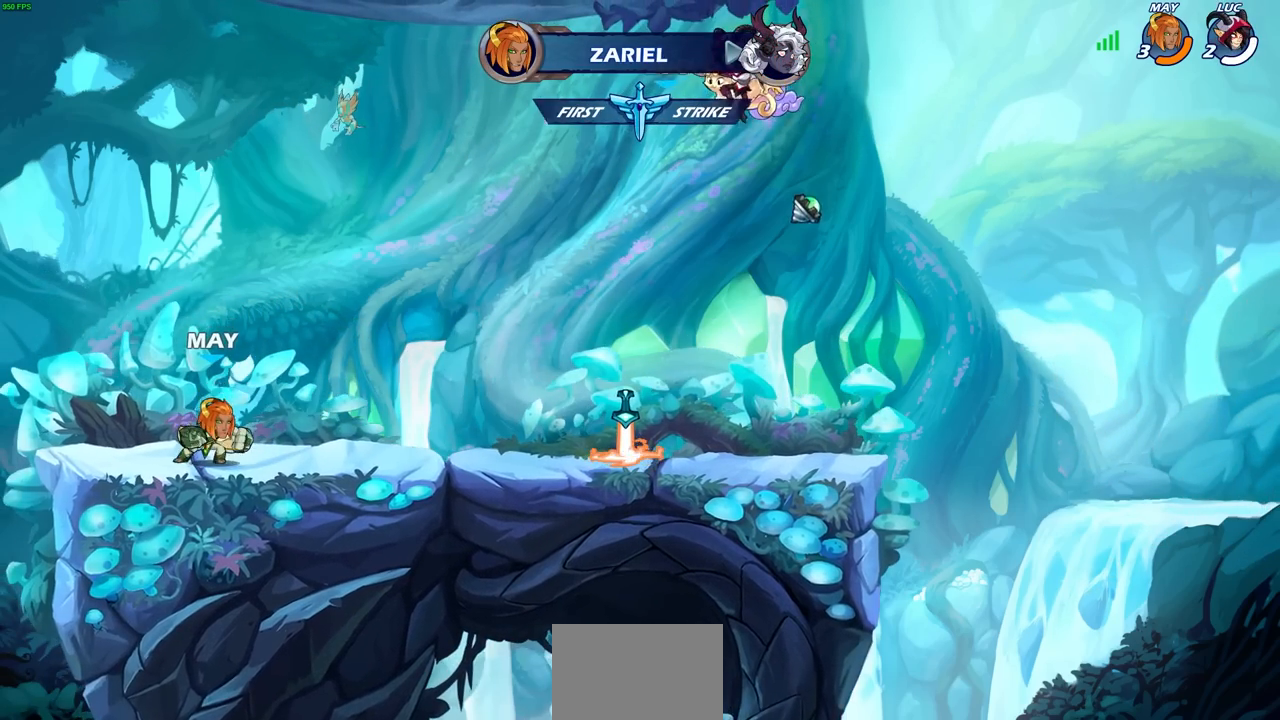
{"buttons": [], "left_stick": "center", "events": []}
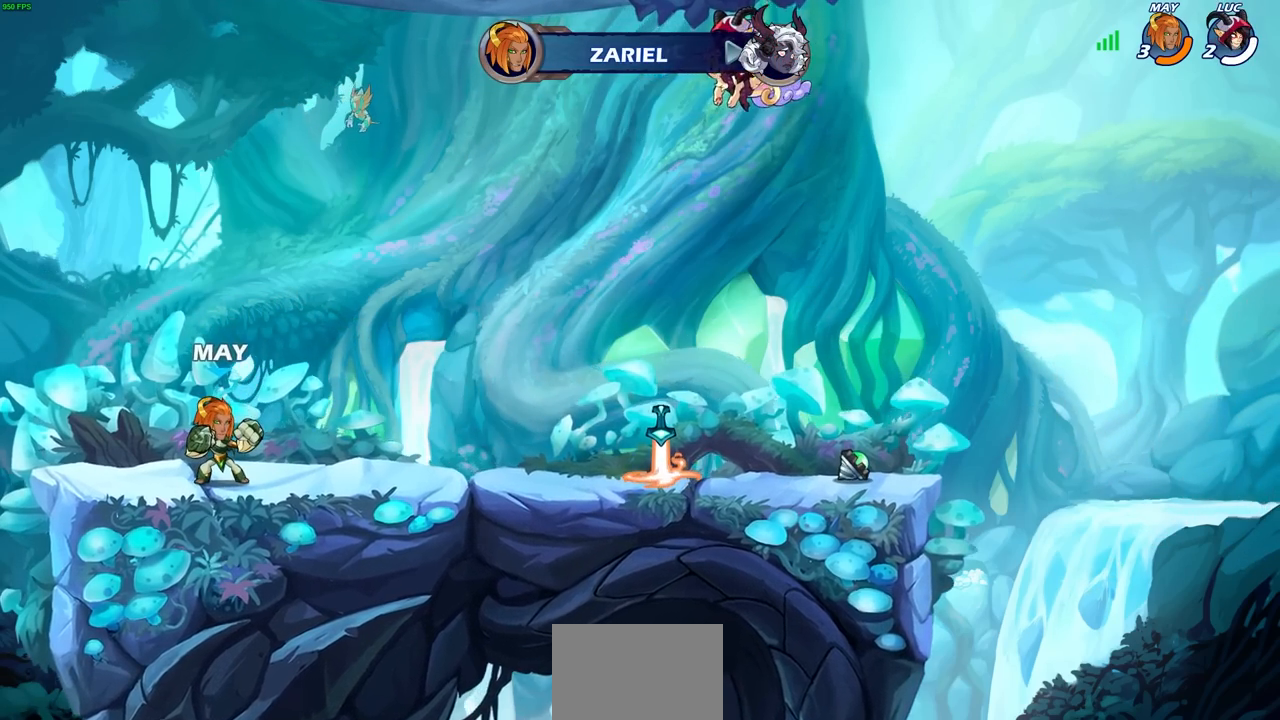
{"buttons": [], "left_stick": "center", "events": []}
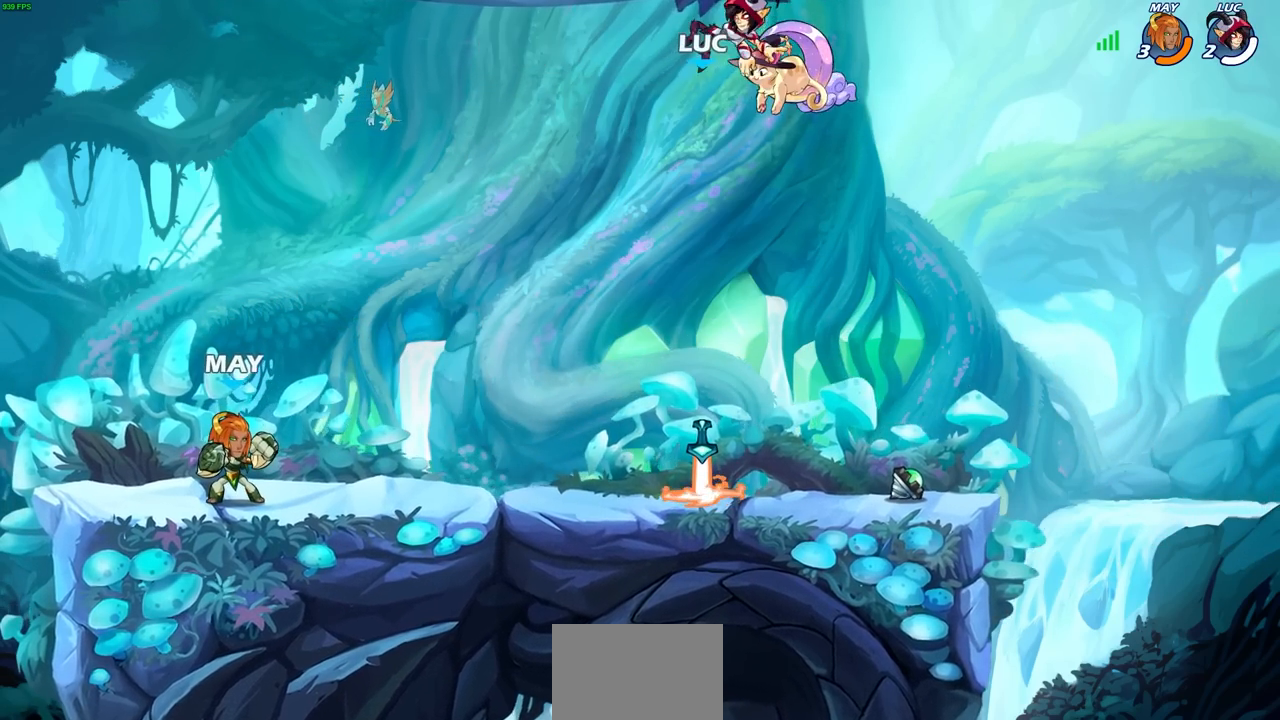
{"buttons": [], "left_stick": "center", "events": []}
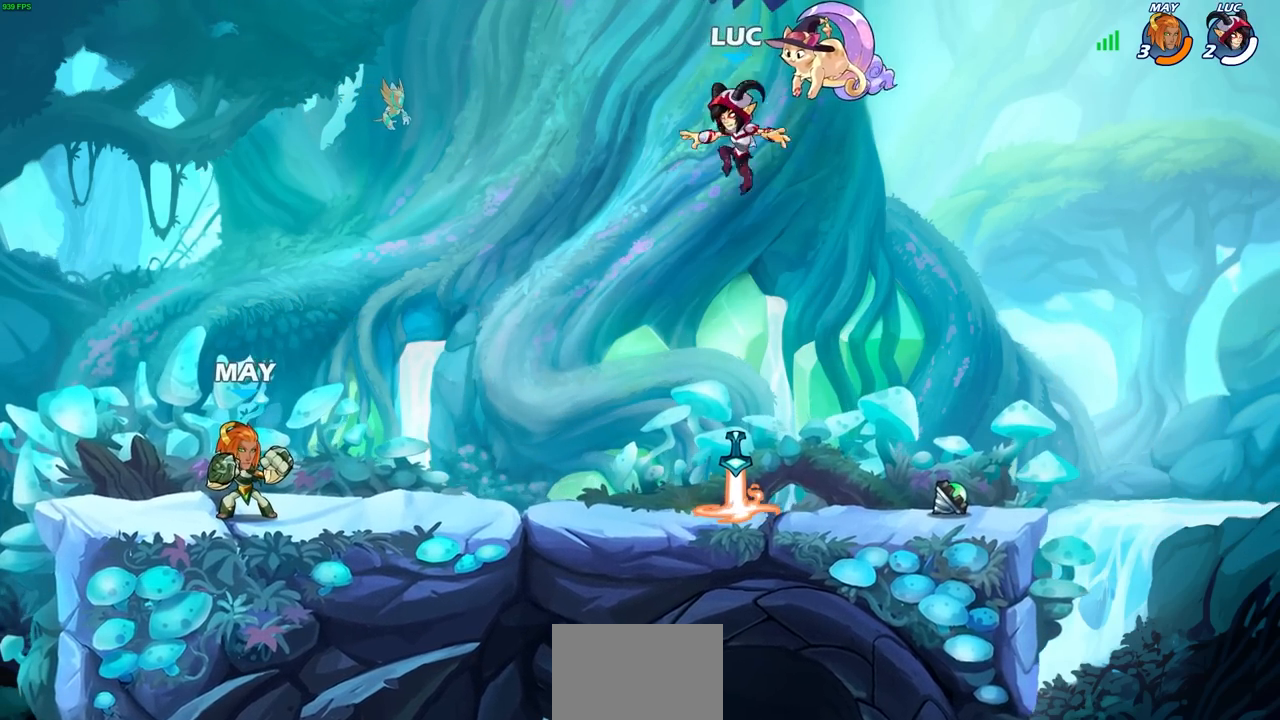
{"buttons": [], "left_stick": "up-right", "events": [[317, "left_stick", "up-right"]]}
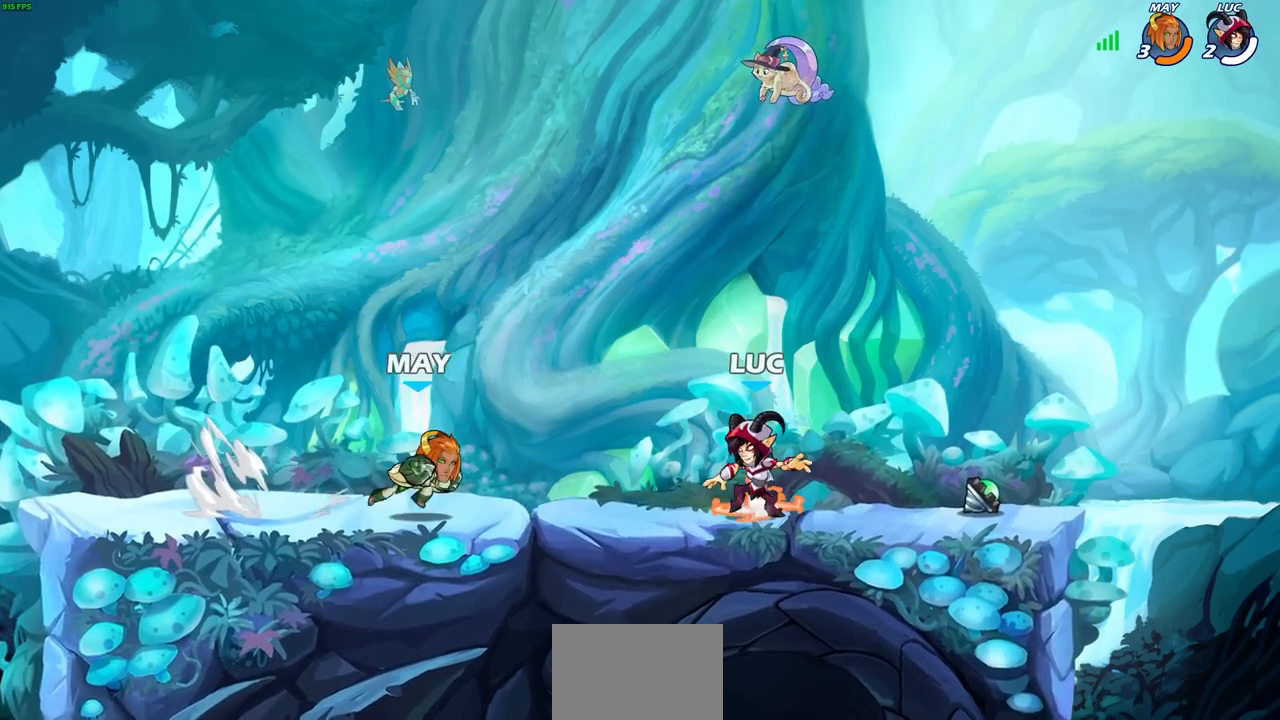
{"buttons": ["R1"], "left_stick": "left", "events": [[500, "R1", "down"], [500, "left_stick", "left"]]}
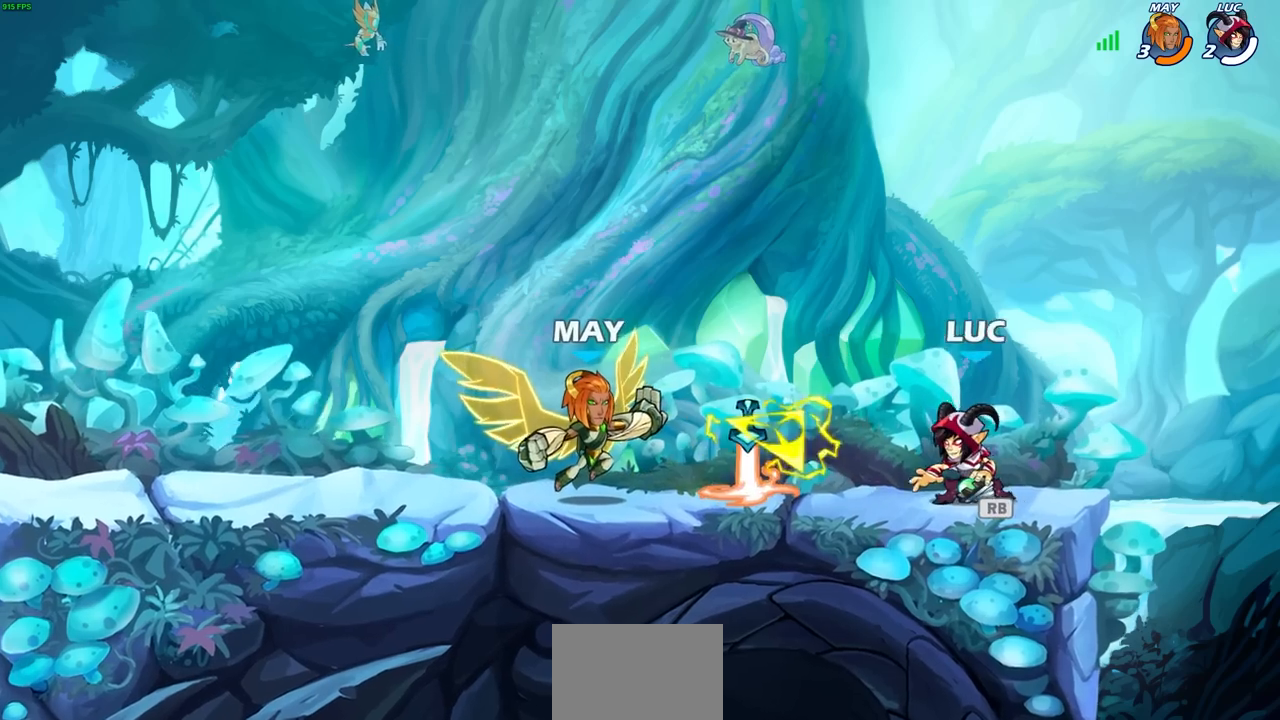
{"buttons": [], "left_stick": "center", "events": [[83, "R1", "up"], [117, "left_stick", "center"], [333, "left_stick", "left"], [400, "CIRCLE", "down"], [433, "CIRCLE", "up"], [433, "left_stick", "center"]]}
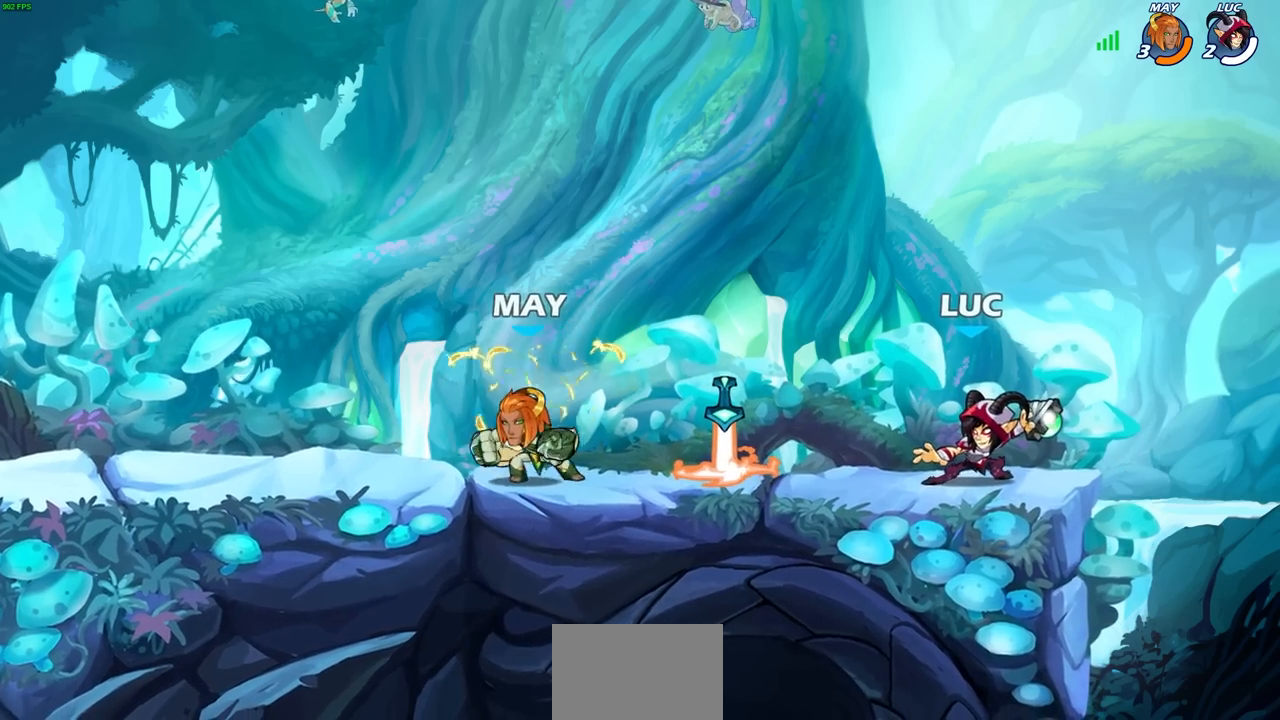
{"buttons": ["R2"], "left_stick": "left", "events": [[400, "left_stick", "left"], [433, "R2", "down"]]}
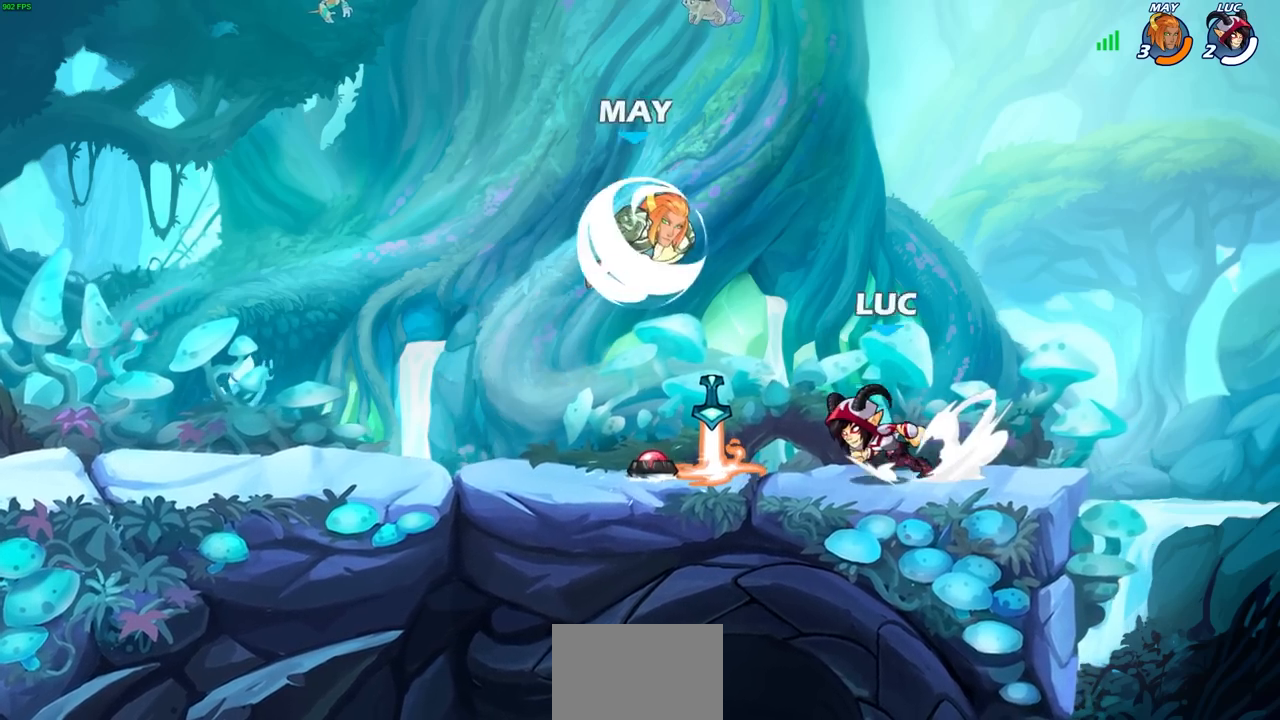
{"buttons": [], "left_stick": "right", "events": [[50, "R2", "up"], [50, "left_stick", "center"], [83, "CROSS", "down"], [100, "R1", "down"], [233, "CROSS", "up"], [250, "R1", "up"], [317, "CROSS", "down"], [317, "left_stick", "right"], [450, "CROSS", "up"]]}
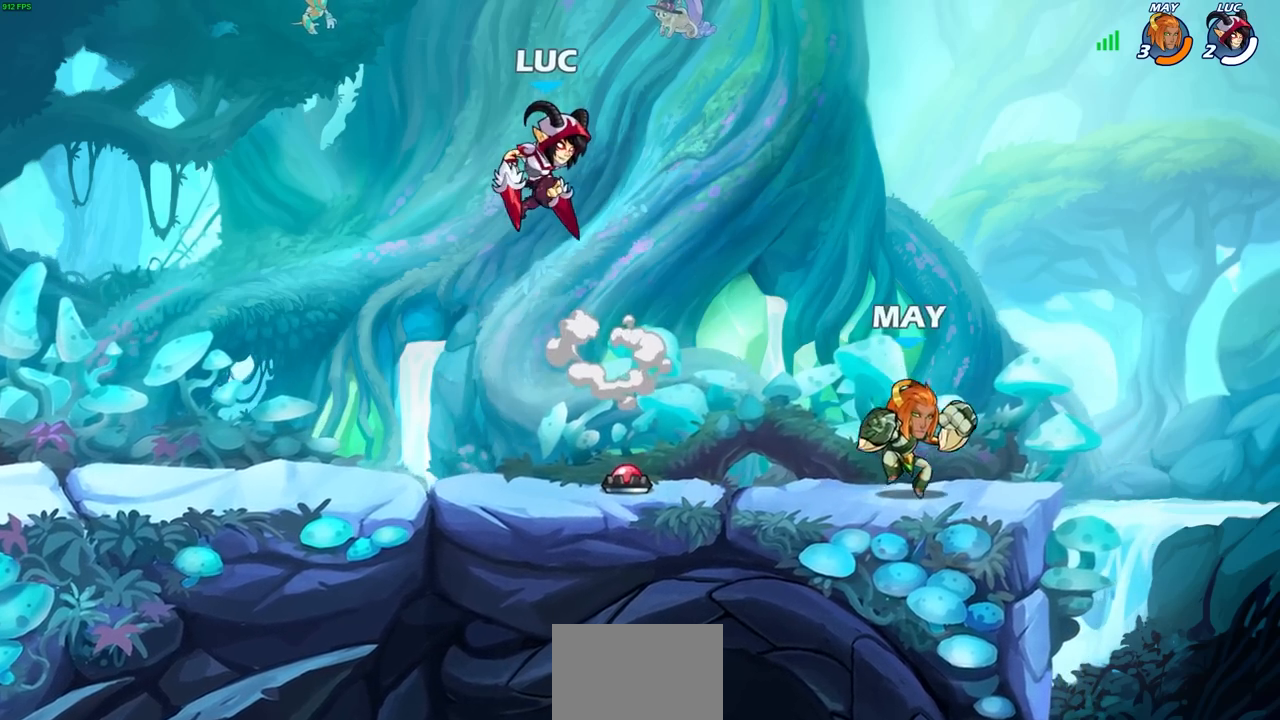
{"buttons": [], "left_stick": "right", "events": [[250, "left_stick", "center"], [433, "left_stick", "right"]]}
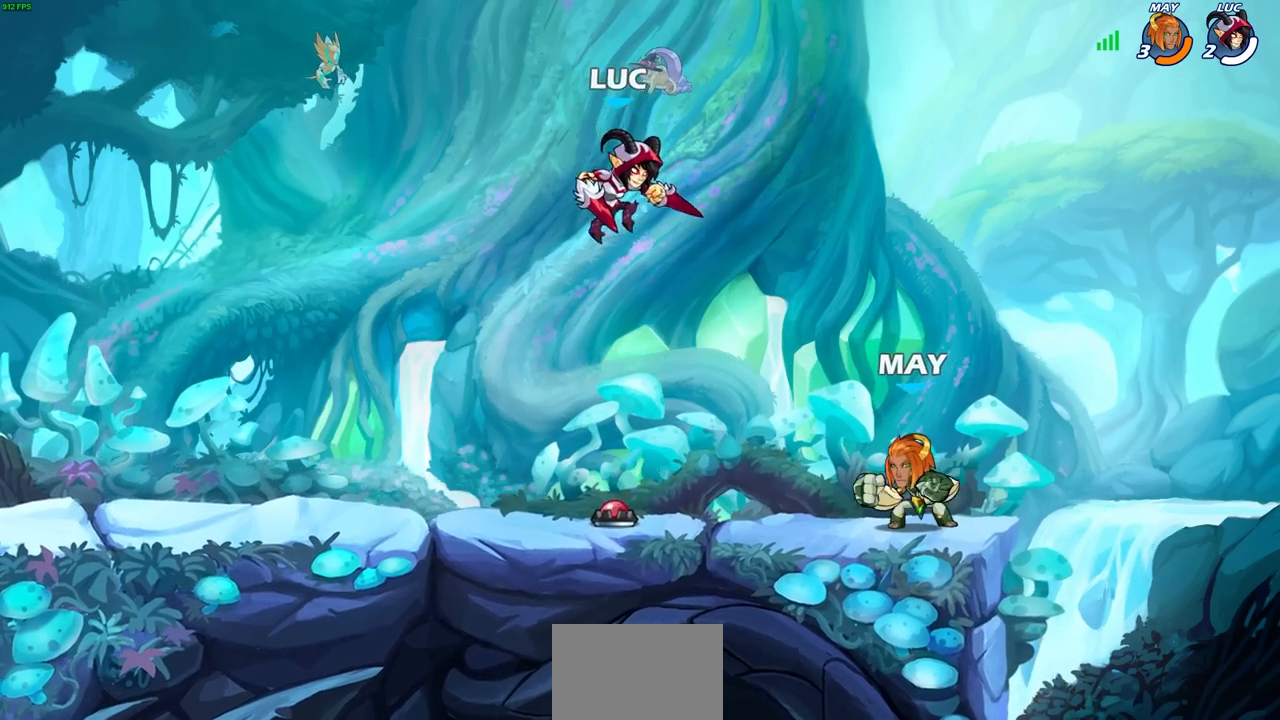
{"buttons": [], "left_stick": "left", "events": [[217, "CROSS", "down"], [350, "CROSS", "up"], [350, "left_stick", "up"], [450, "left_stick", "left"]]}
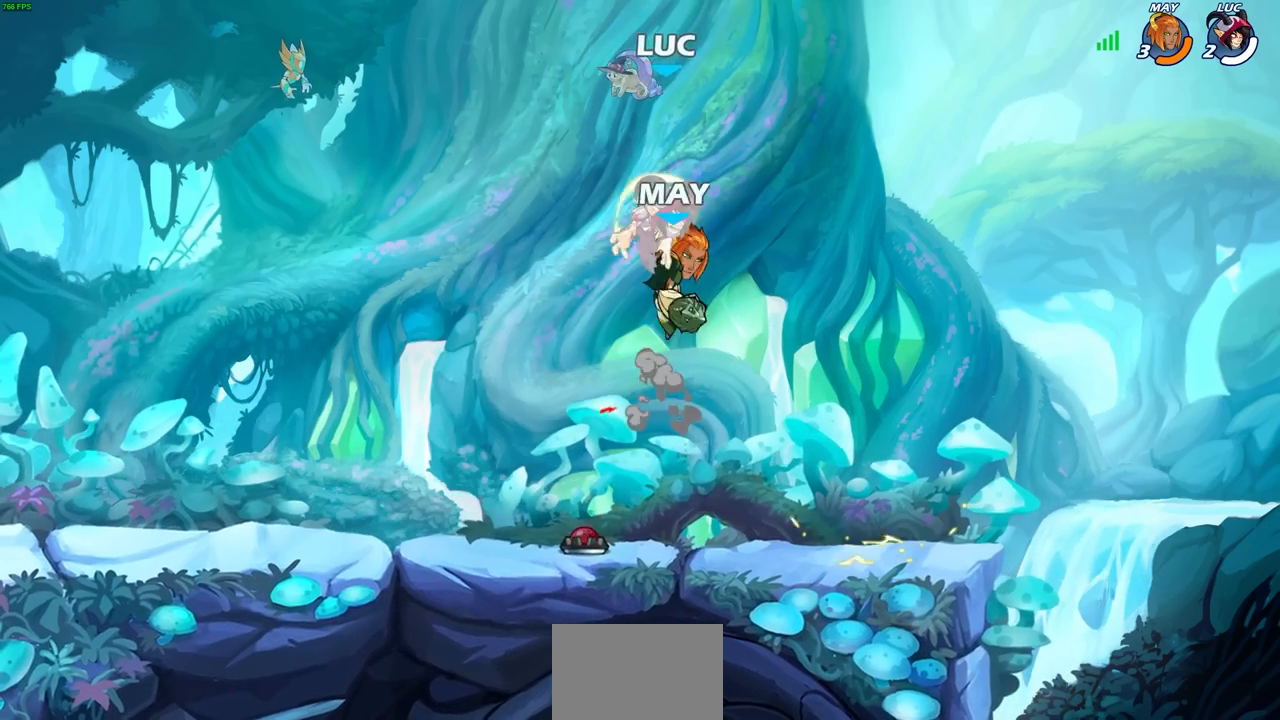
{"buttons": [], "left_stick": "center", "events": [[117, "left_stick", "center"]]}
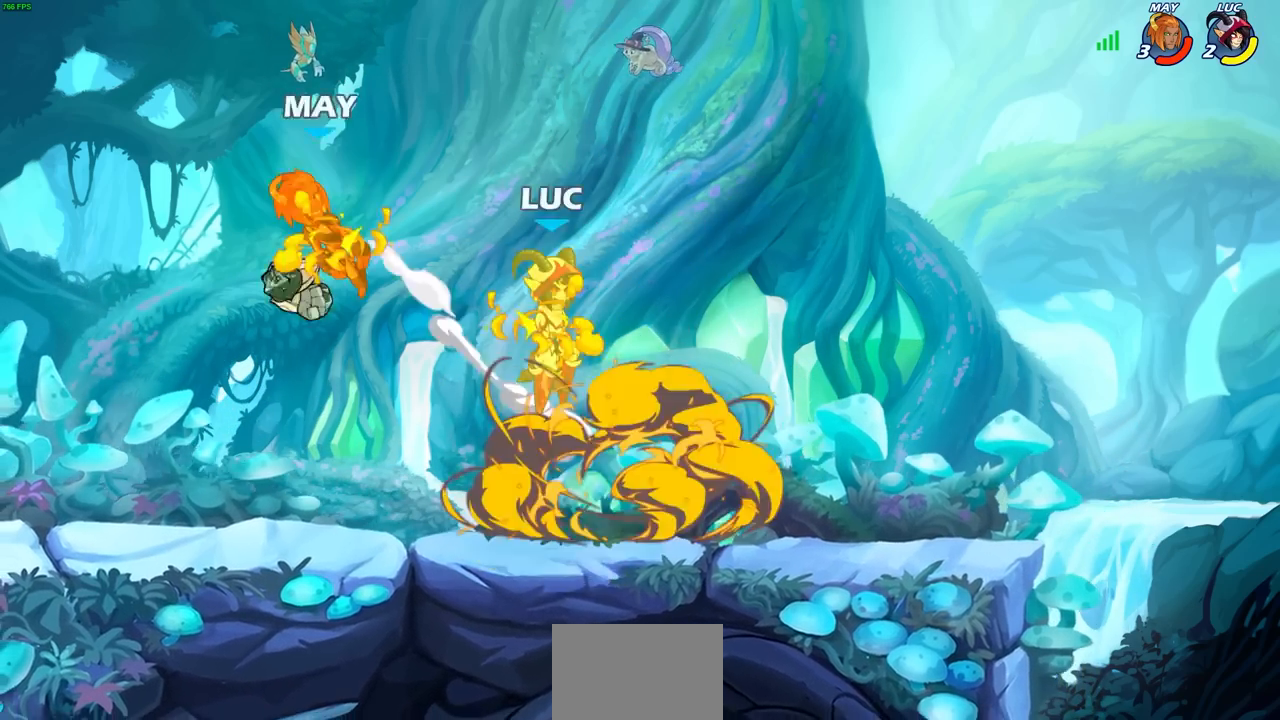
{"buttons": [], "left_stick": "center", "events": []}
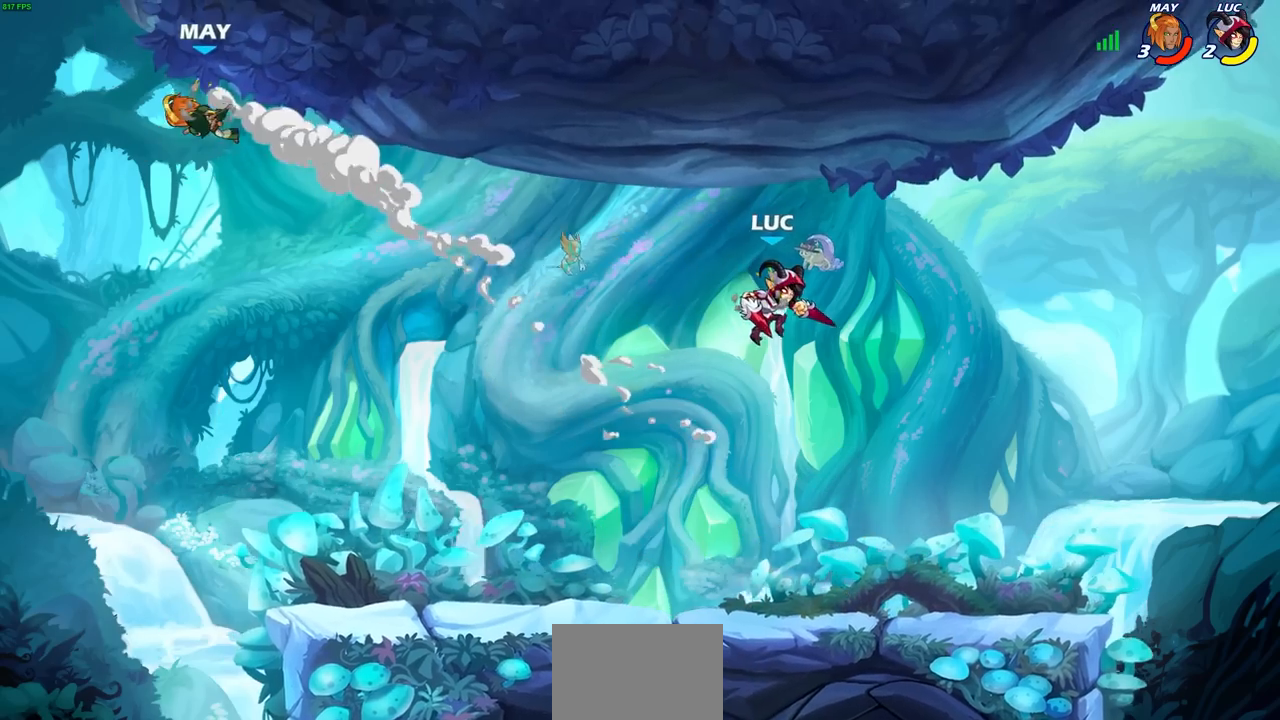
{"buttons": [], "left_stick": "left", "events": [[33, "left_stick", "right"], [183, "left_stick", "center"], [367, "left_stick", "left"]]}
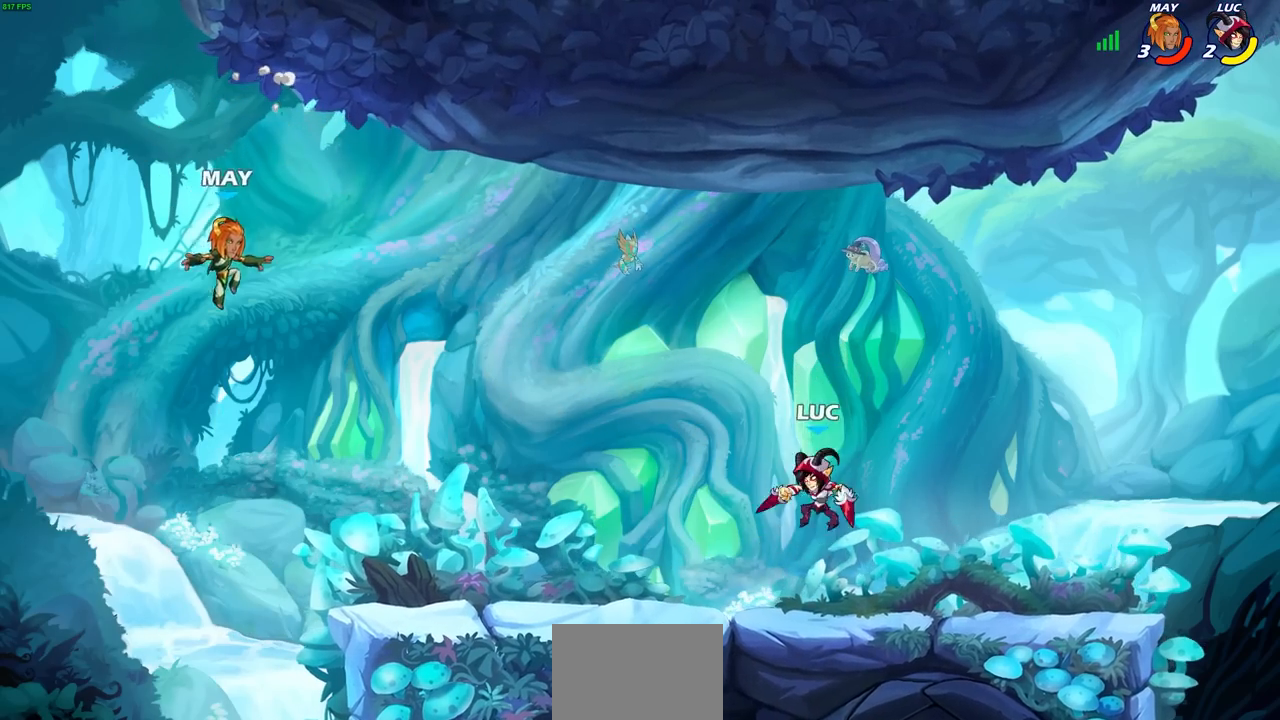
{"buttons": [], "left_stick": "center", "events": [[200, "left_stick", "center"]]}
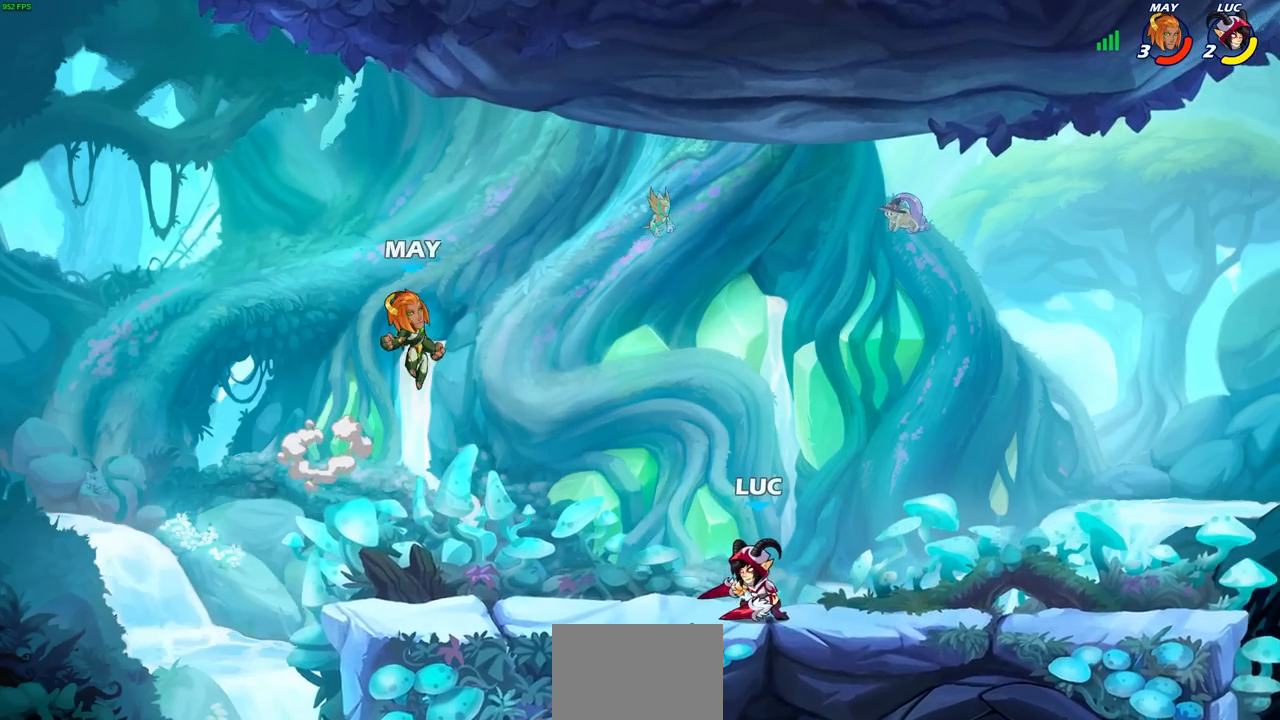
{"buttons": [], "left_stick": "center", "events": [[400, "CIRCLE", "down"], [467, "CIRCLE", "up"]]}
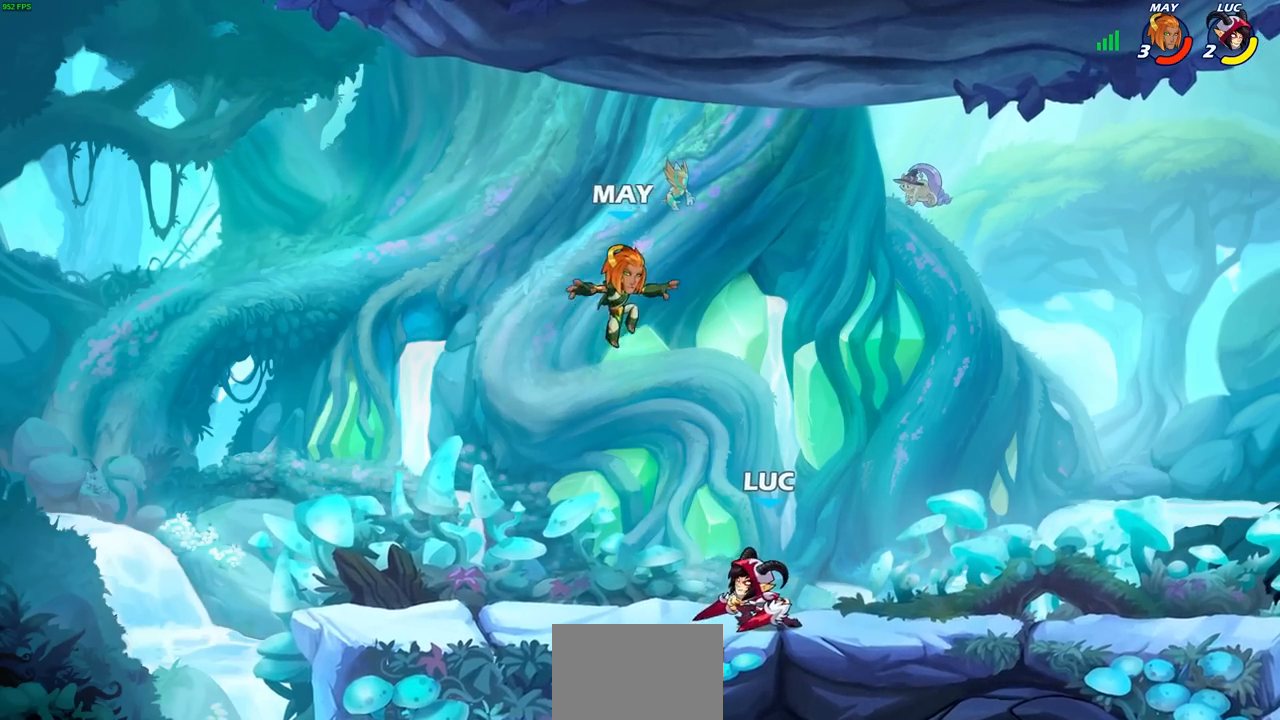
{"buttons": [], "left_stick": "center", "events": []}
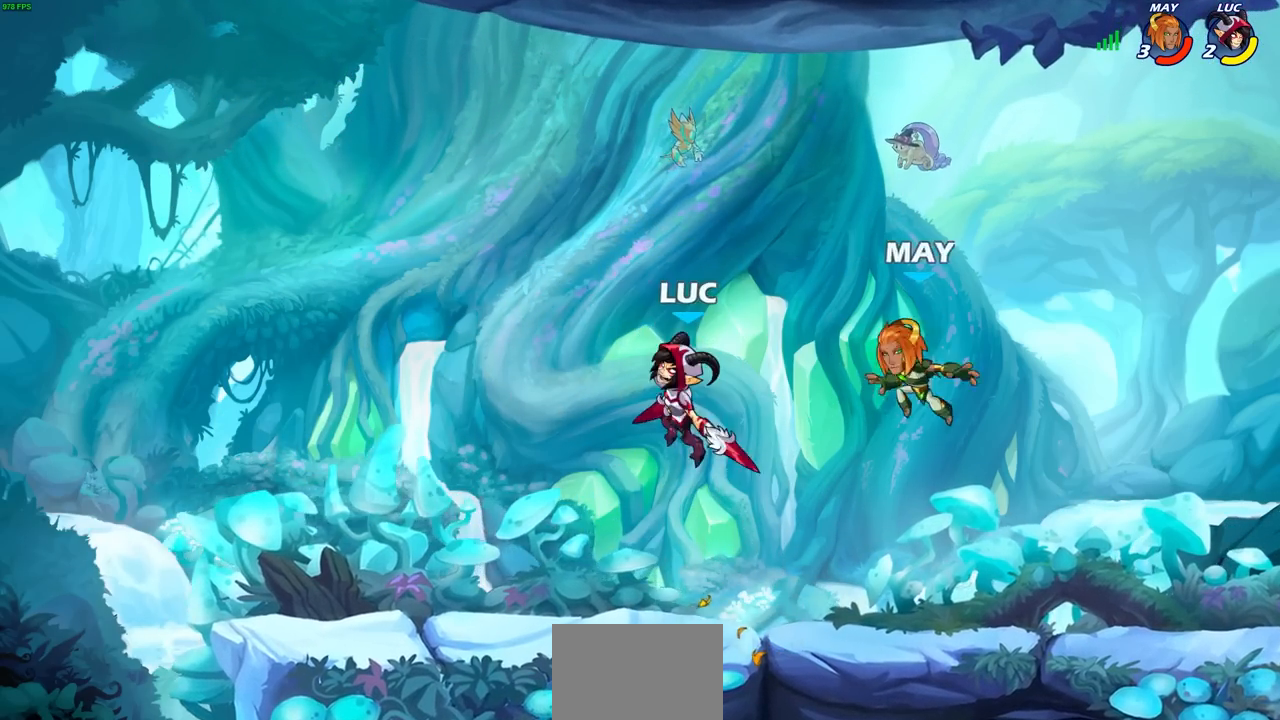
{"buttons": ["CROSS"], "left_stick": "right", "events": [[383, "left_stick", "right"], [417, "CROSS", "down"]]}
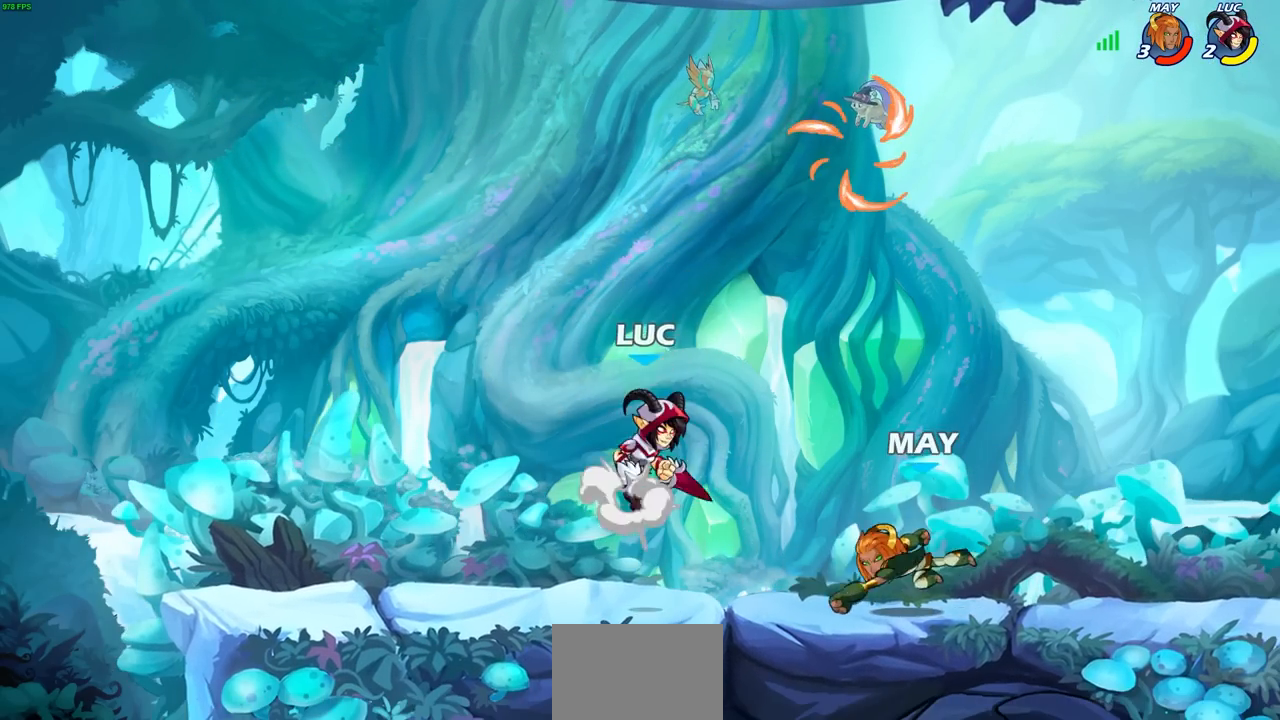
{"buttons": [], "left_stick": "left", "events": [[100, "CROSS", "up"], [267, "left_stick", "down"], [400, "left_stick", "left"]]}
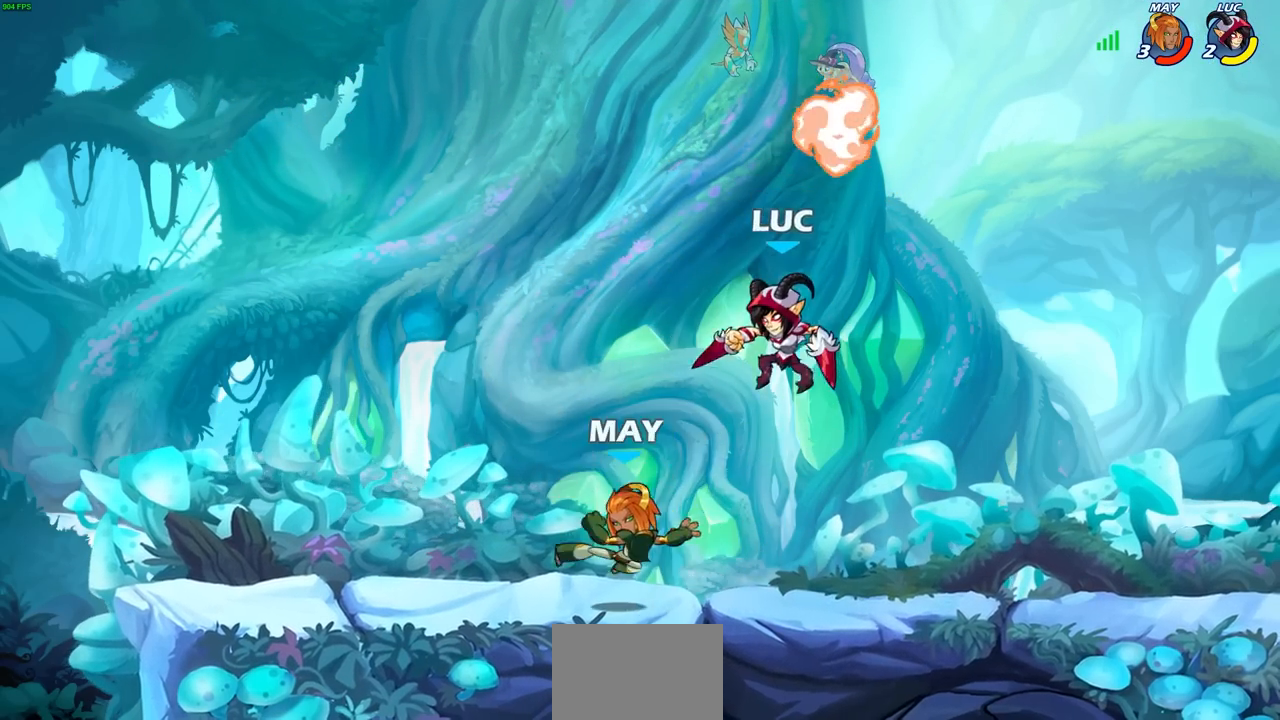
{"buttons": [], "left_stick": "center", "events": [[67, "SQUARE", "down"], [67, "left_stick", "center"], [167, "SQUARE", "up"]]}
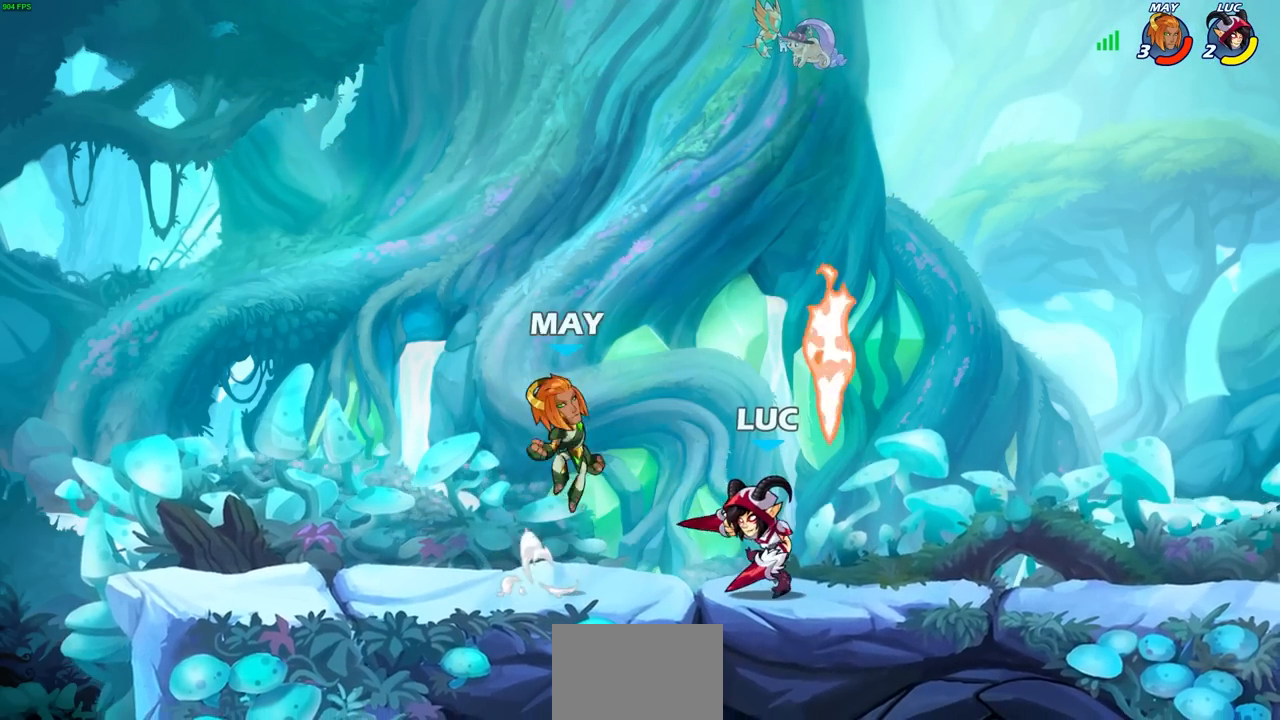
{"buttons": [], "left_stick": "center", "events": [[217, "left_stick", "down"], [267, "SQUARE", "down"], [350, "left_stick", "right"], [383, "SQUARE", "up"], [450, "left_stick", "center"]]}
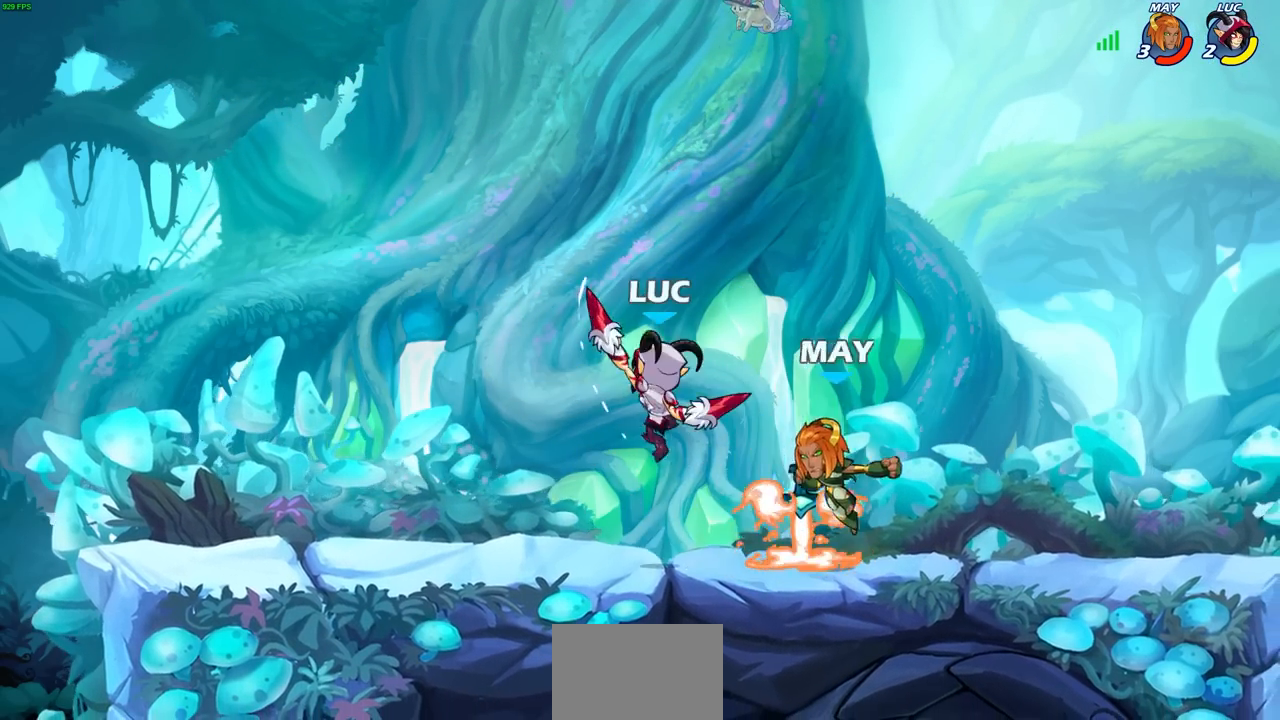
{"buttons": [], "left_stick": "center", "events": [[267, "left_stick", "right"], [350, "SQUARE", "down"], [350, "left_stick", "center"], [400, "SQUARE", "up"]]}
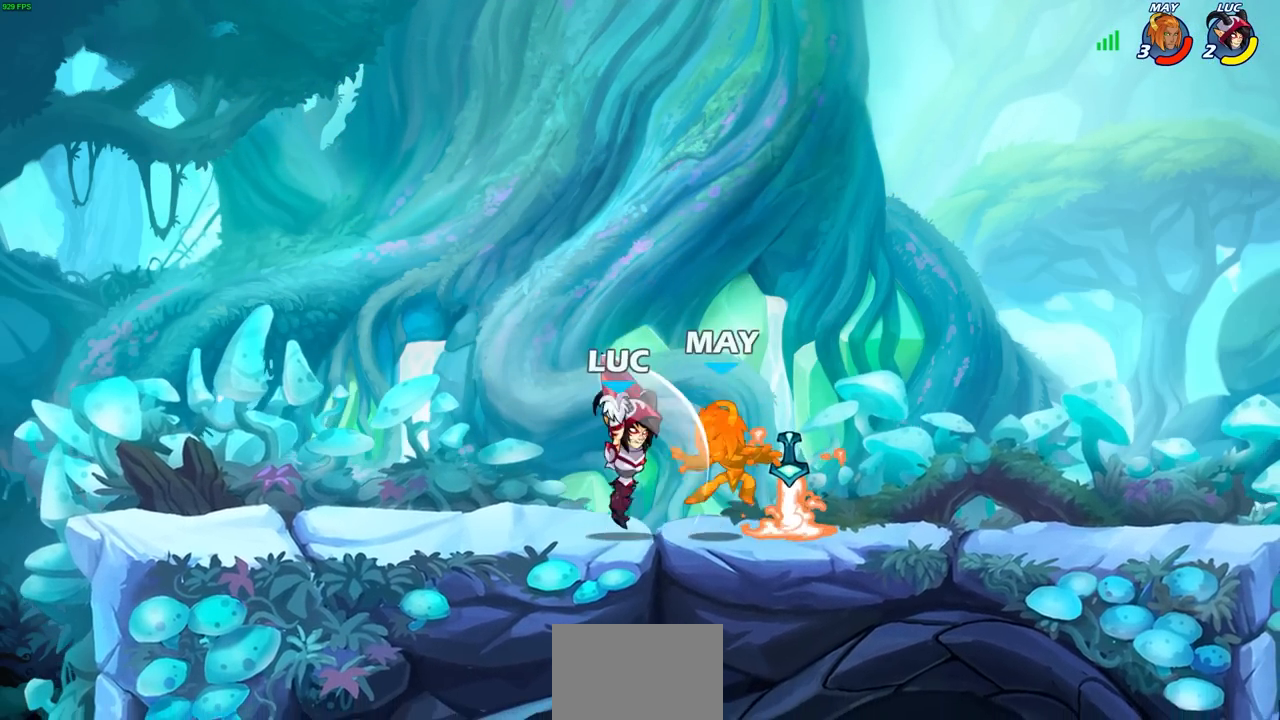
{"buttons": [], "left_stick": "up", "events": [[483, "left_stick", "up"]]}
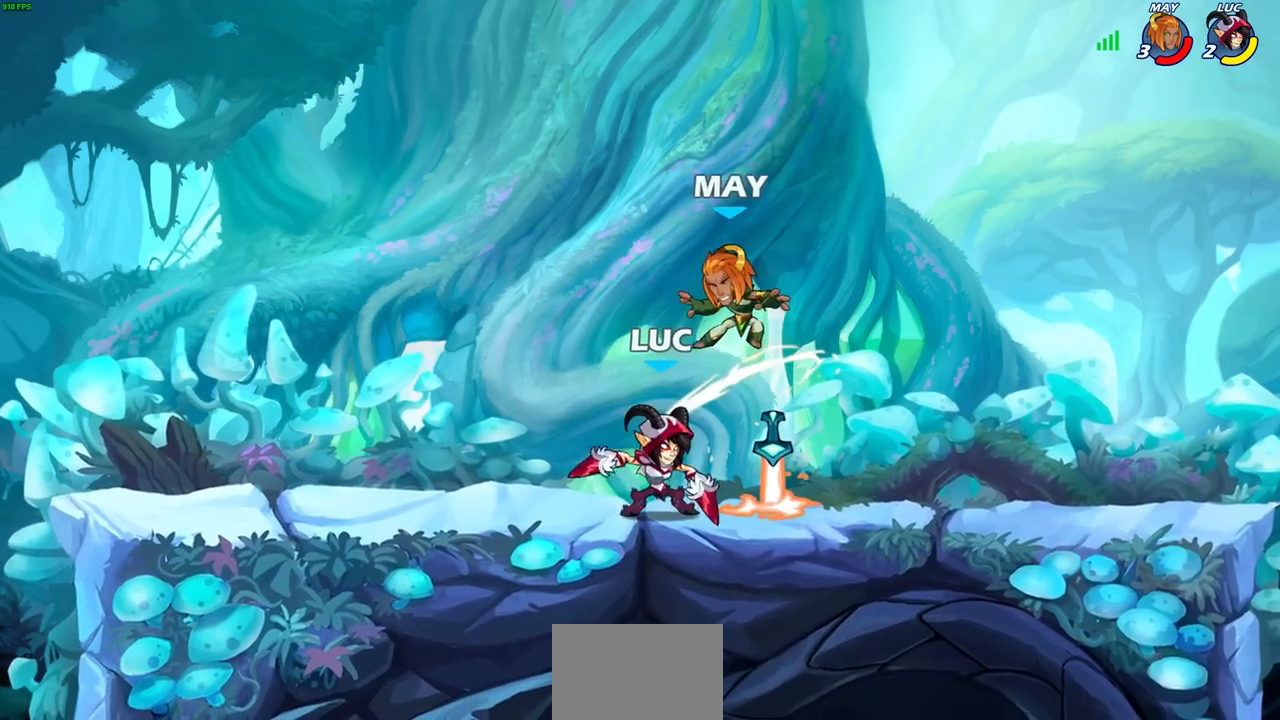
{"buttons": [], "left_stick": "right", "events": [[17, "CROSS", "down"], [67, "SQUARE", "down"], [100, "left_stick", "center"], [117, "CROSS", "up"], [117, "SQUARE", "up"], [233, "left_stick", "right"]]}
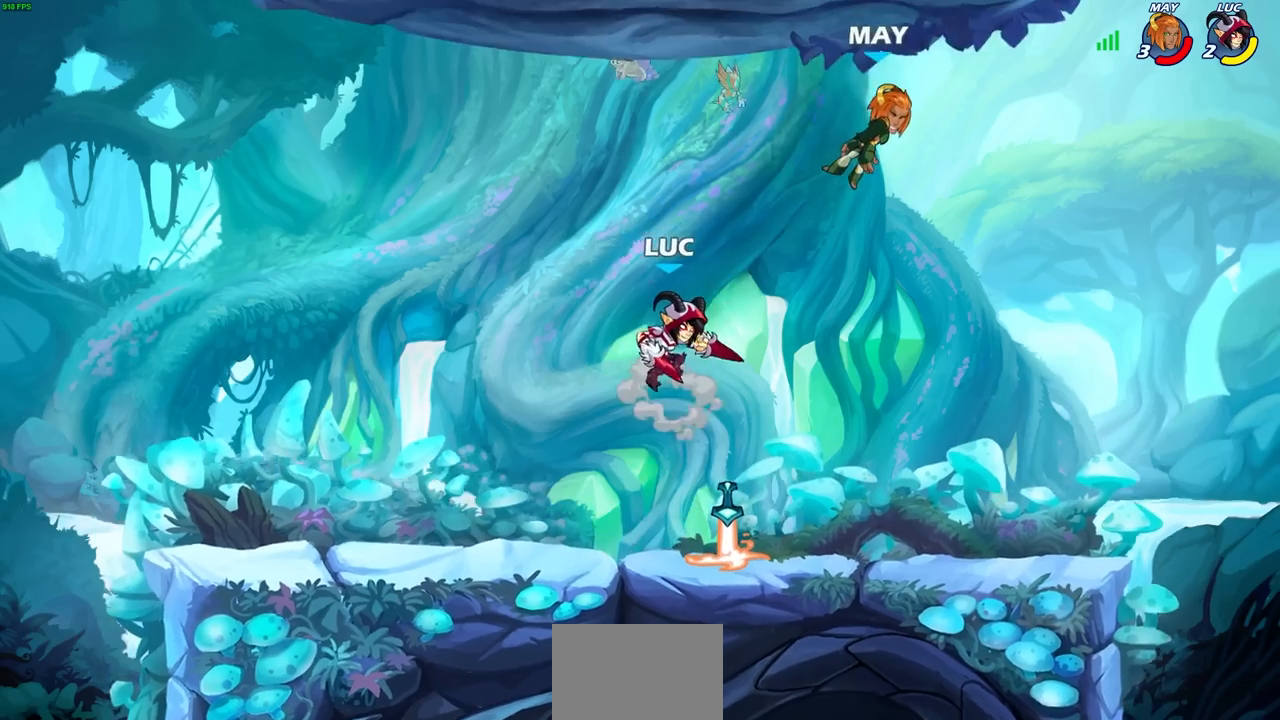
{"buttons": [], "left_stick": "center", "events": [[17, "left_stick", "up-right"], [100, "R1", "down"], [150, "R1", "up"], [200, "left_stick", "center"]]}
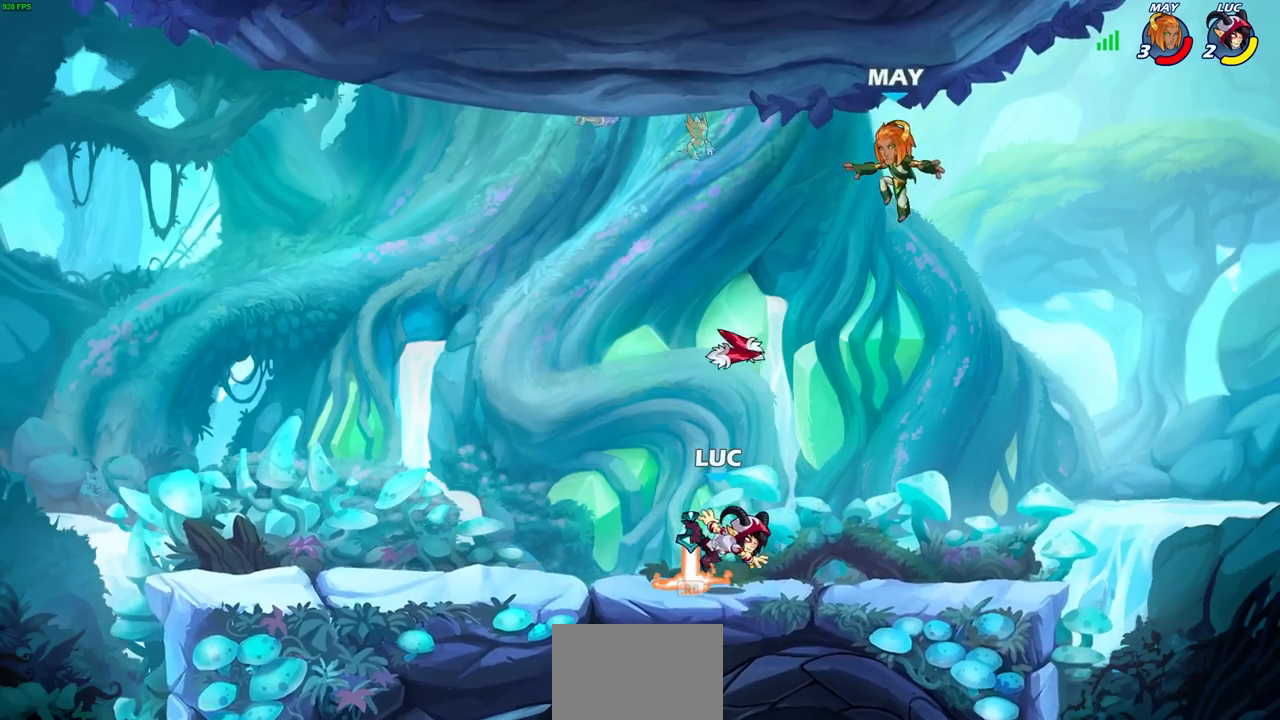
{"buttons": ["CROSS", "SQUARE"], "left_stick": "center", "events": [[183, "R1", "down"], [300, "R1", "up"], [467, "CROSS", "down"], [500, "SQUARE", "down"]]}
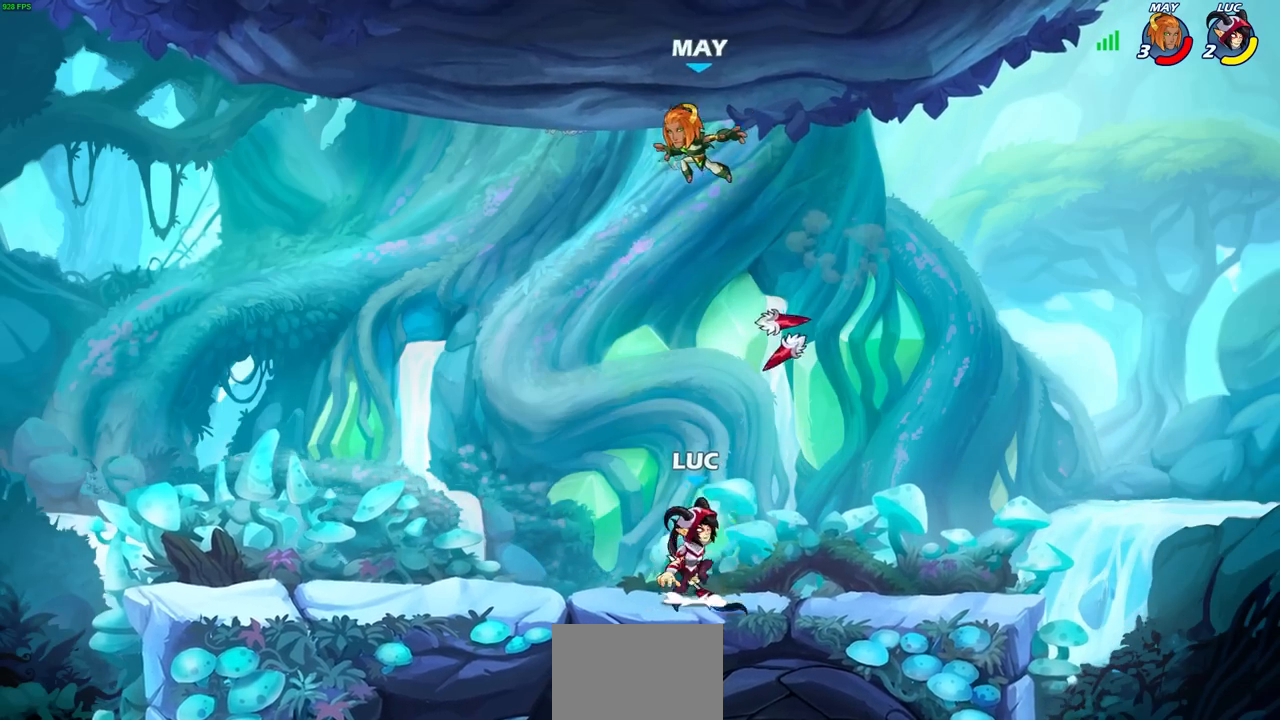
{"buttons": [], "left_stick": "up-right", "events": [[67, "CROSS", "up"], [100, "SQUARE", "up"], [267, "left_stick", "left"], [433, "left_stick", "up-right"]]}
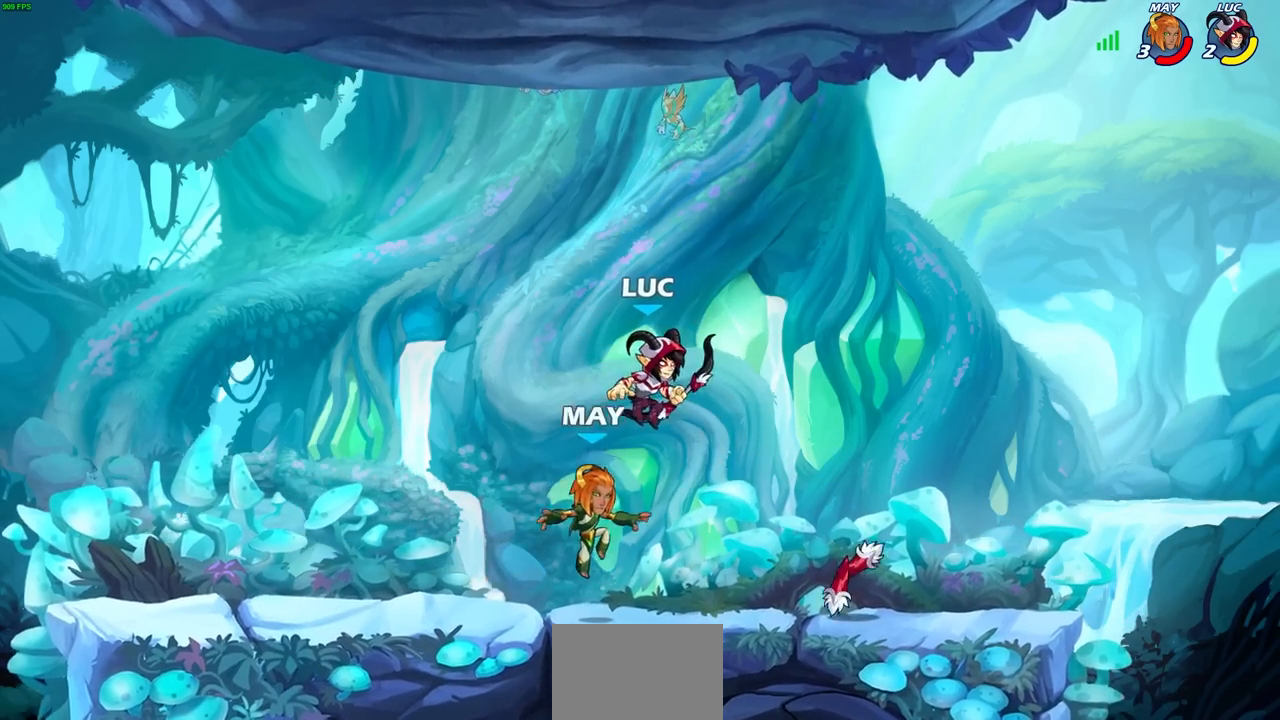
{"buttons": [], "left_stick": "down-left", "events": [[217, "CROSS", "down"], [317, "CROSS", "up"], [317, "left_stick", "up-left"], [417, "left_stick", "down-left"]]}